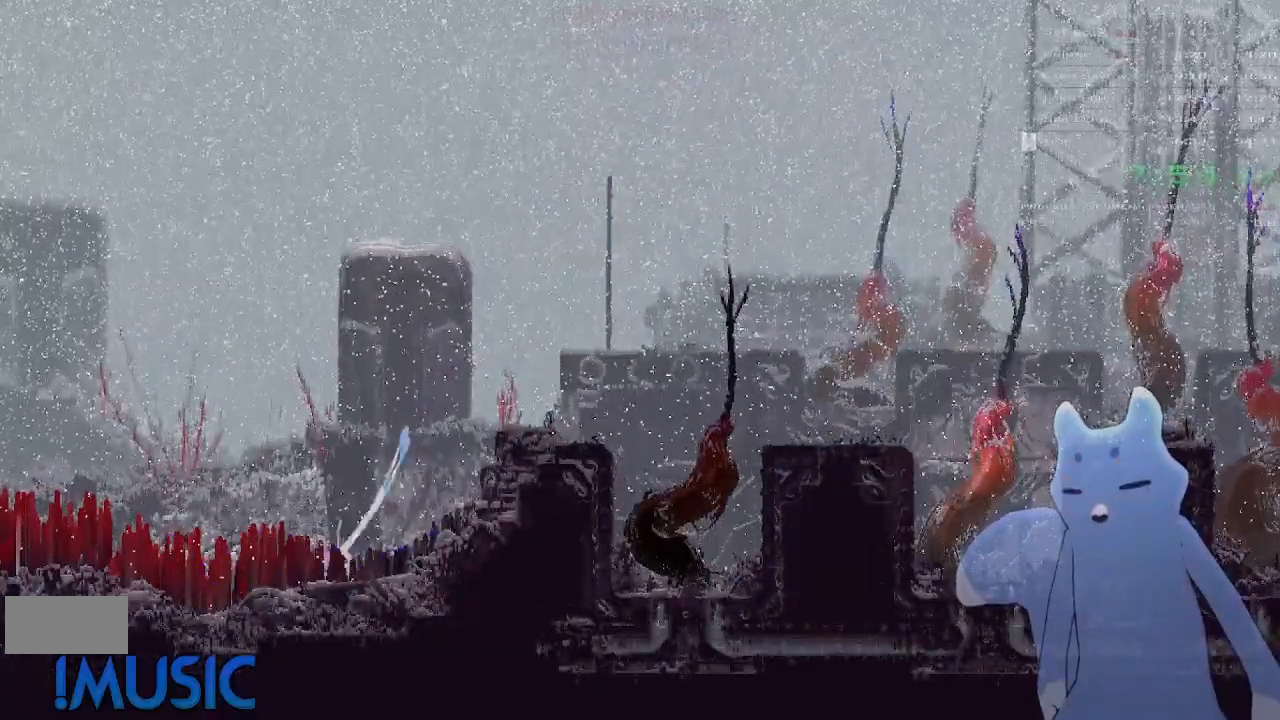
Gameplay with keyboard and mouse; each line is a JSON object with the keys held at the frame after it. "events" lists presses ("down") and releases ("up") of "down", "g", "j", "left", "right", "t", "up" and "y" between this image and that frame as [ms after this image, input, new state], when the widget could be followed in between. No other keys are recorded. Mouse buttons are not recorded. Not read: mouse_move.
{"keys": ["left", "up"], "events": [[33, "j", "up"], [133, "up", "down"], [183, "up", "up"], [300, "up", "down"], [383, "up", "up"], [483, "up", "down"]]}
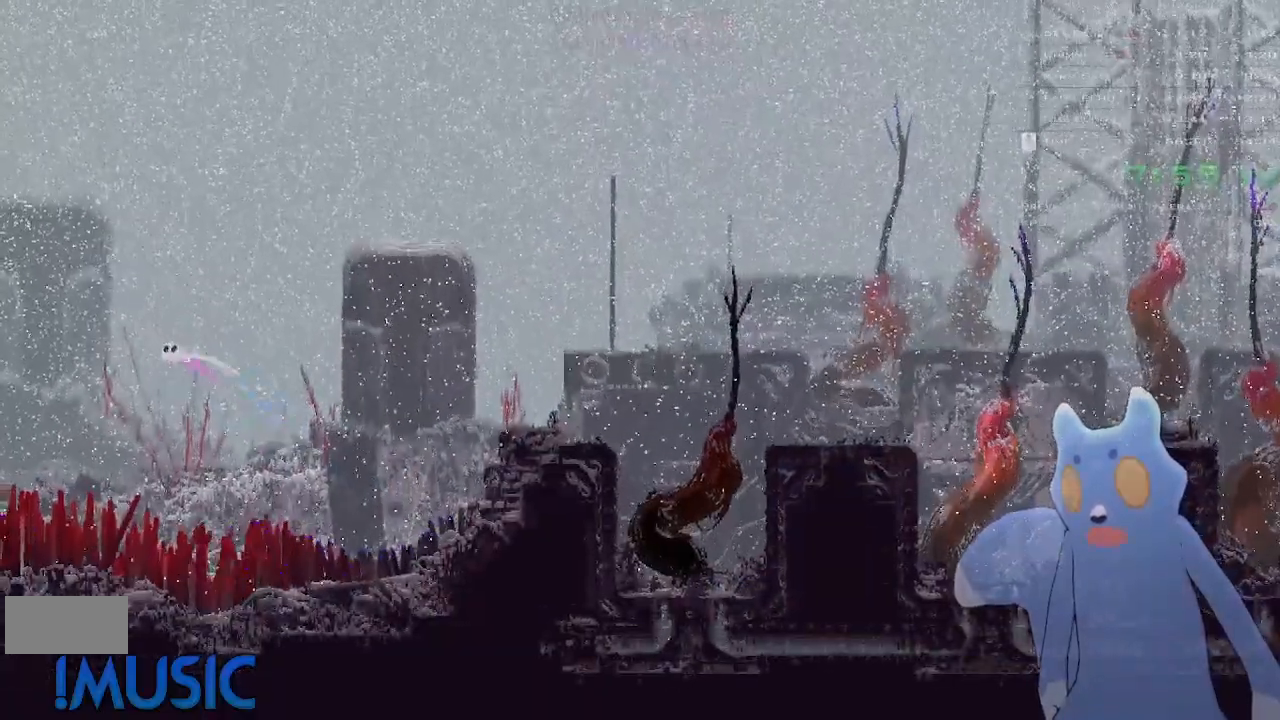
{"keys": ["left"], "events": [[116, "up", "up"]]}
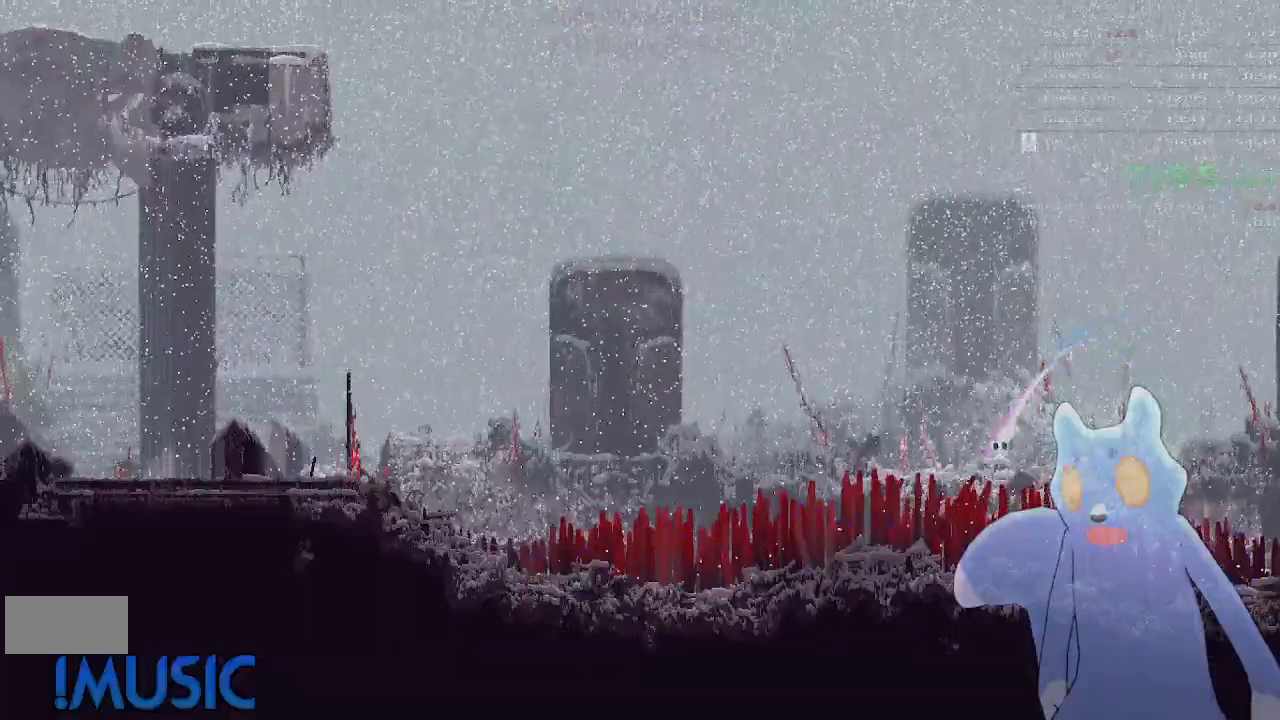
{"keys": ["left"], "events": [[183, "y", "down"], [300, "j", "down"], [316, "y", "up"], [416, "j", "up"], [416, "up", "down"], [500, "up", "up"]]}
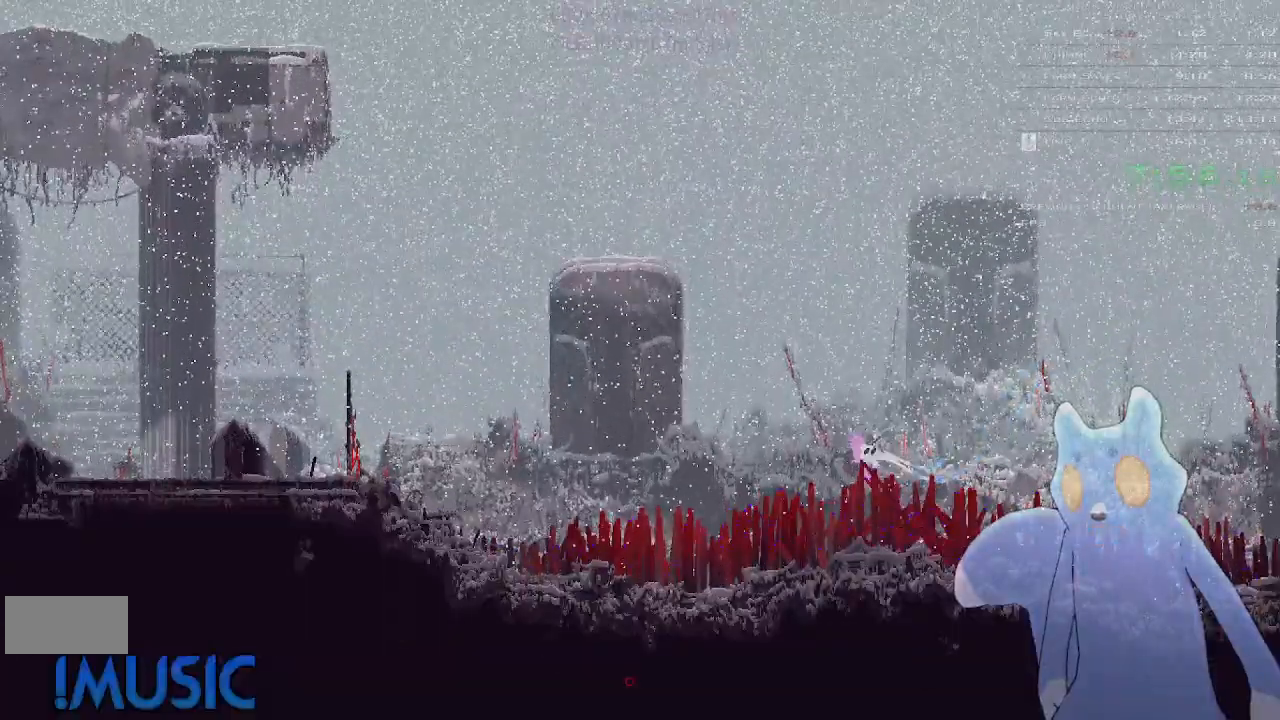
{"keys": ["left"], "events": [[116, "up", "down"], [183, "up", "up"], [316, "up", "down"], [383, "up", "up"]]}
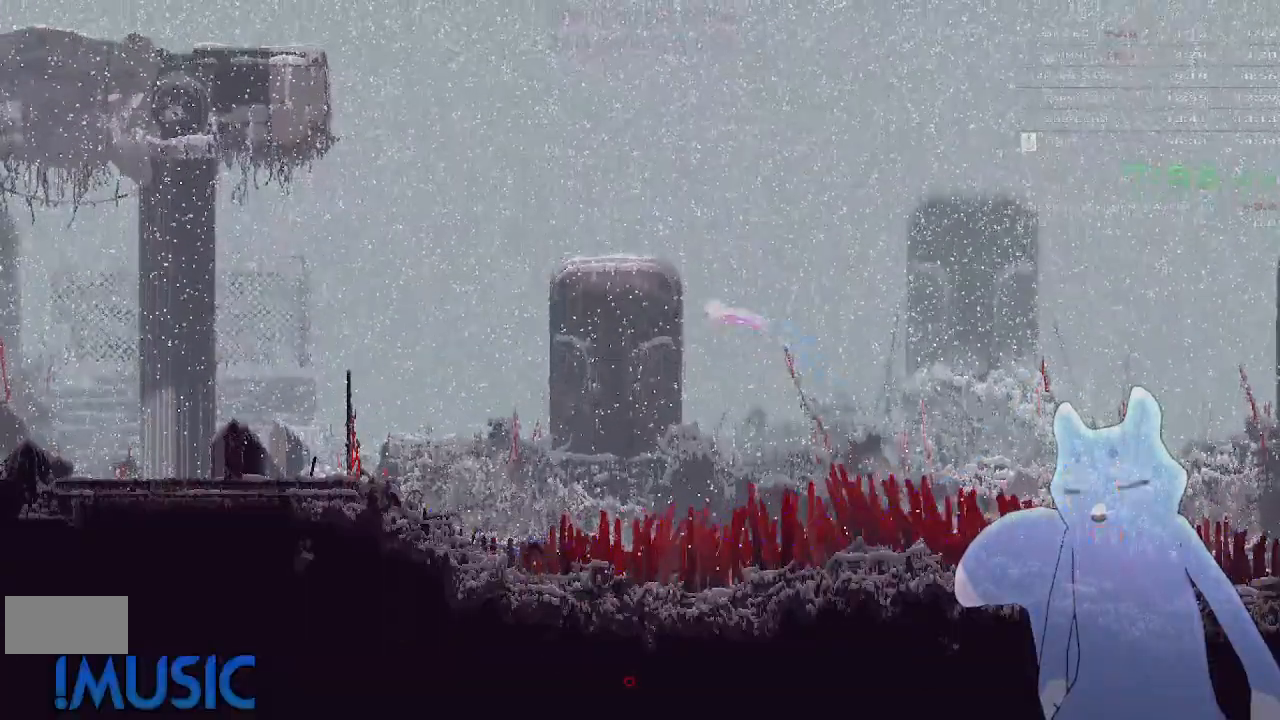
{"keys": ["left"], "events": []}
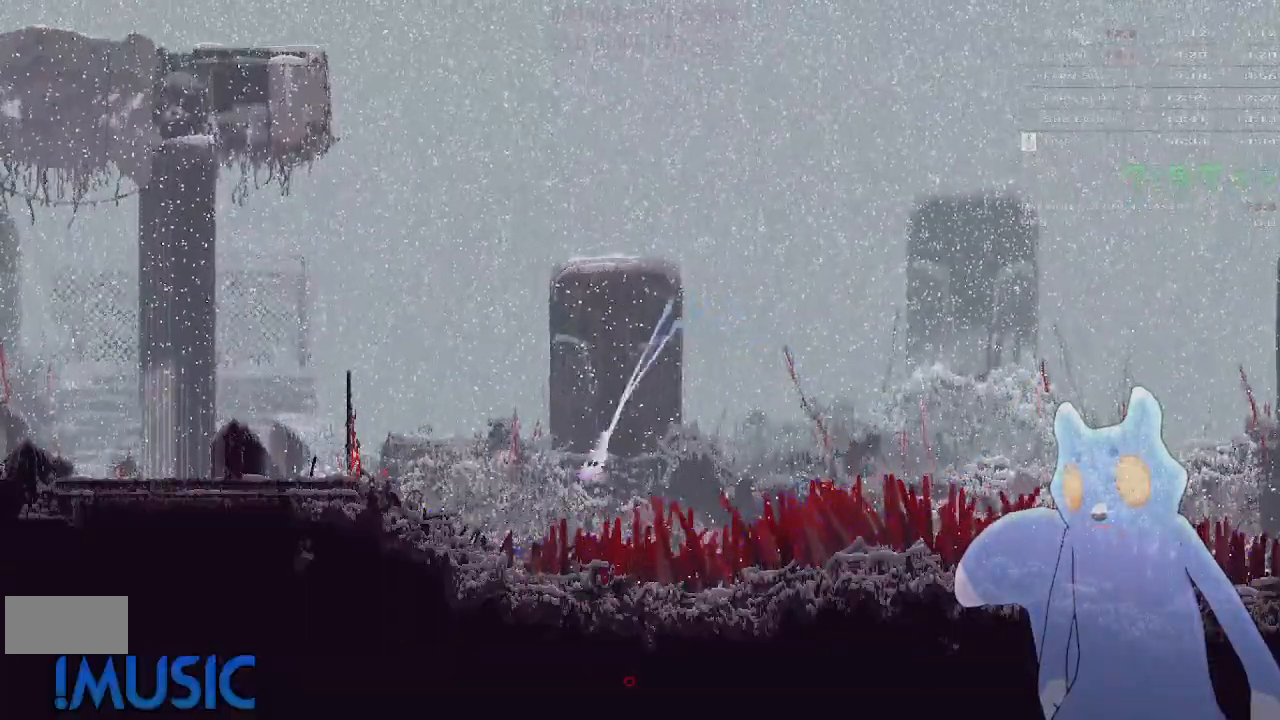
{"keys": ["left"], "events": [[150, "y", "down"], [233, "j", "down"], [250, "y", "up"], [350, "j", "up"], [350, "up", "down"], [483, "up", "up"]]}
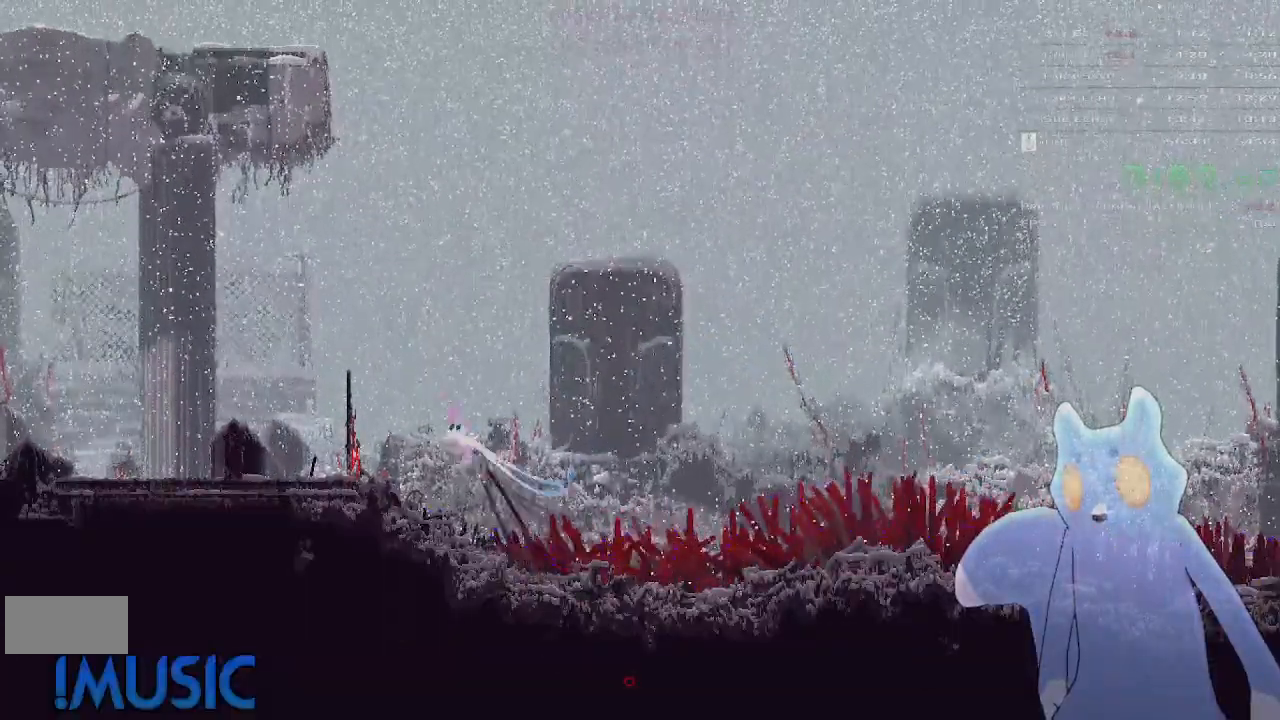
{"keys": ["left"], "events": [[83, "up", "down"], [183, "up", "up"], [283, "up", "down"], [366, "up", "up"]]}
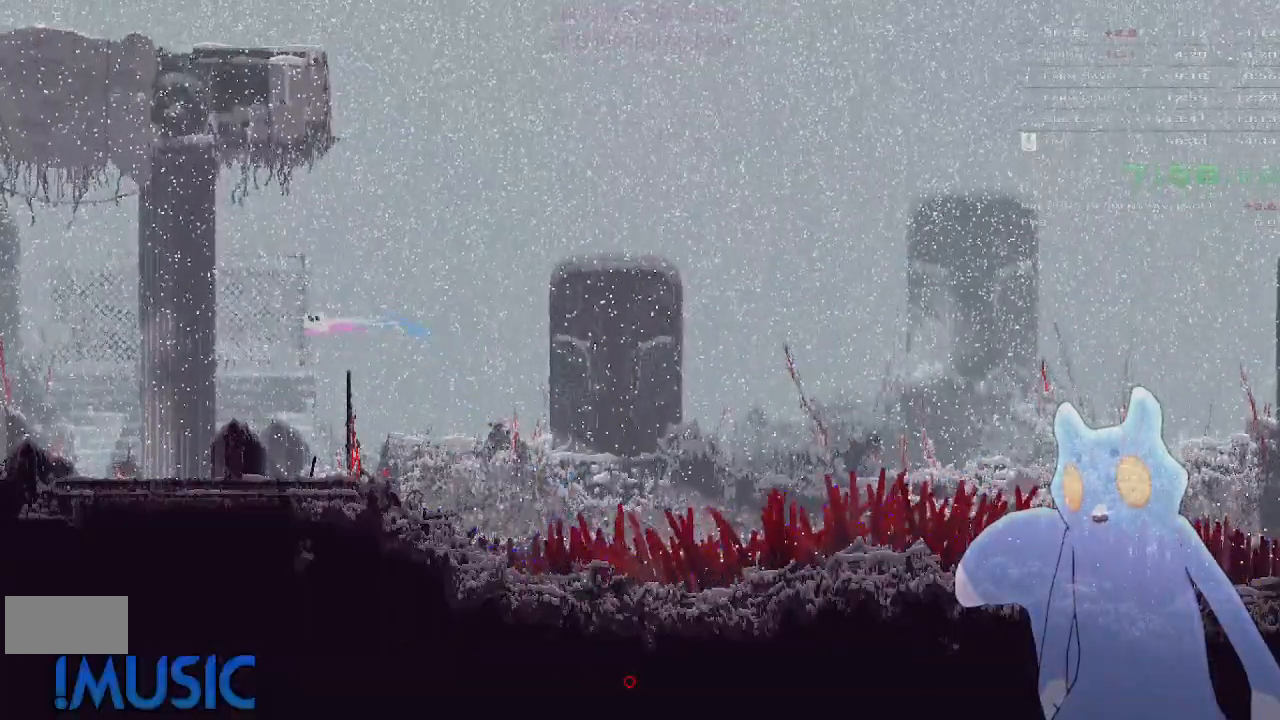
{"keys": ["left", "up"], "events": [[316, "y", "down"], [366, "j", "down"], [366, "y", "up"], [483, "j", "up"], [483, "up", "down"]]}
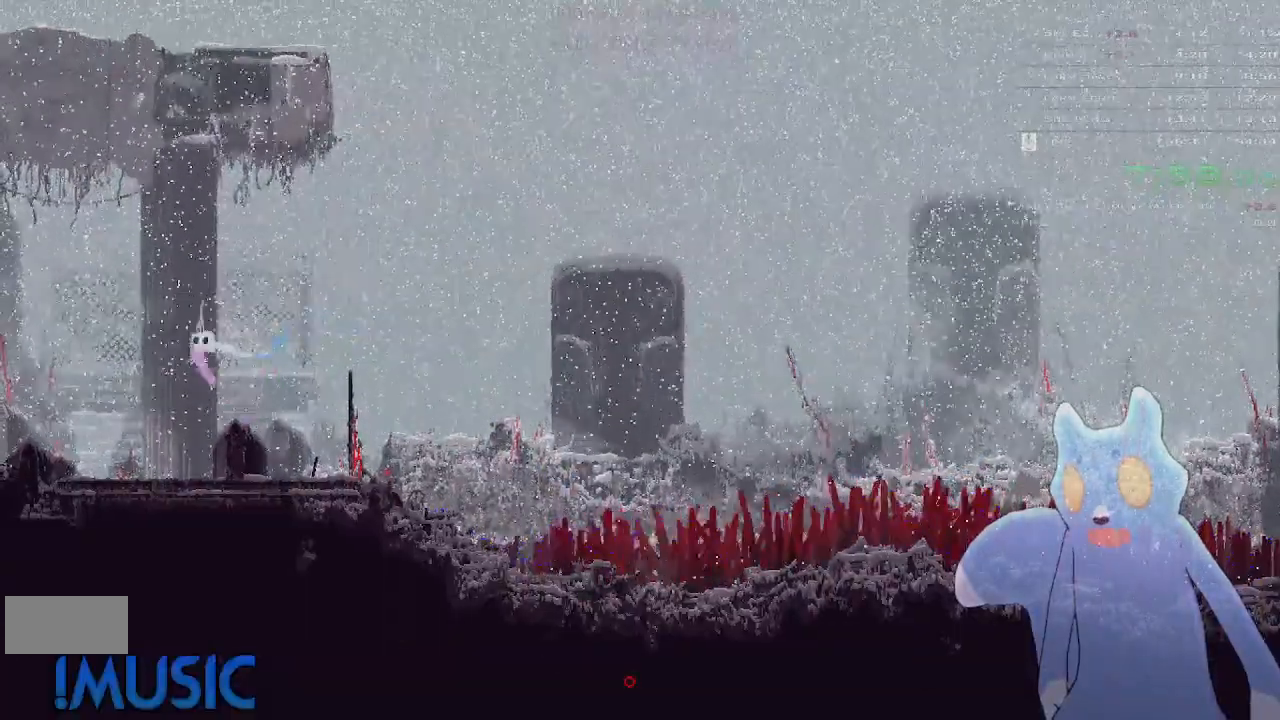
{"keys": ["left"], "events": [[66, "up", "up"], [200, "up", "down"], [250, "up", "up"]]}
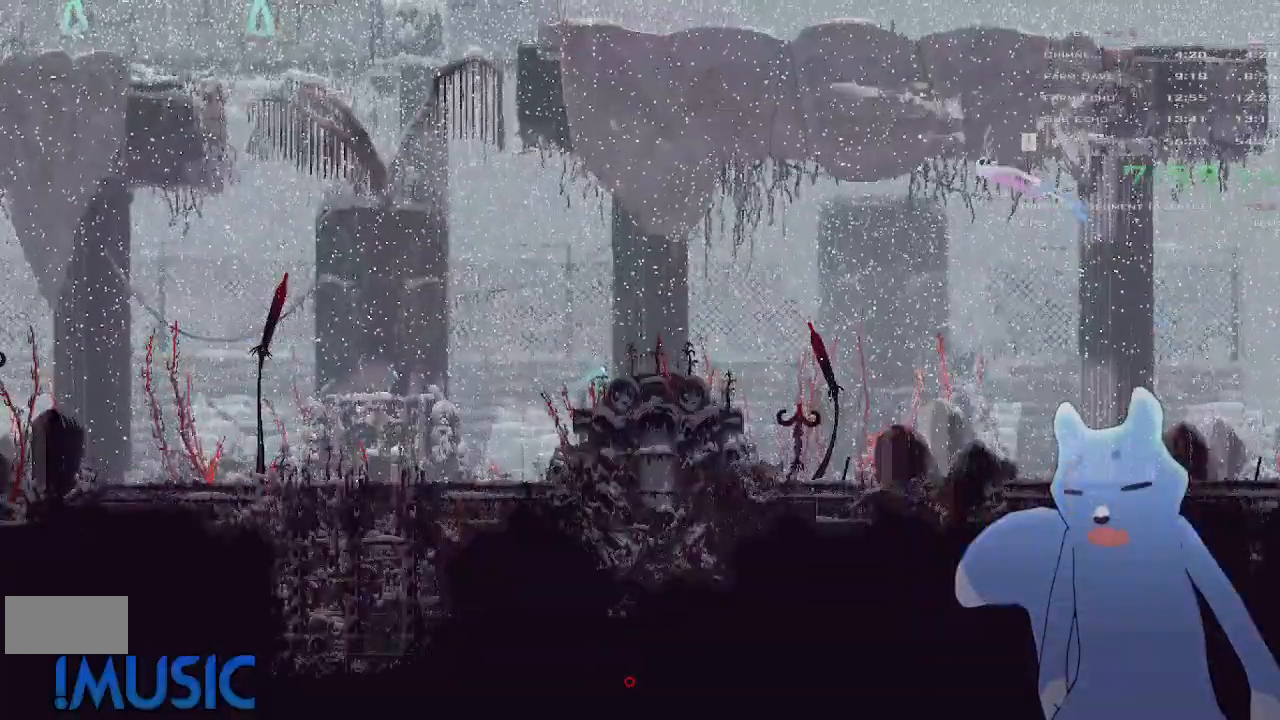
{"keys": ["left"], "events": []}
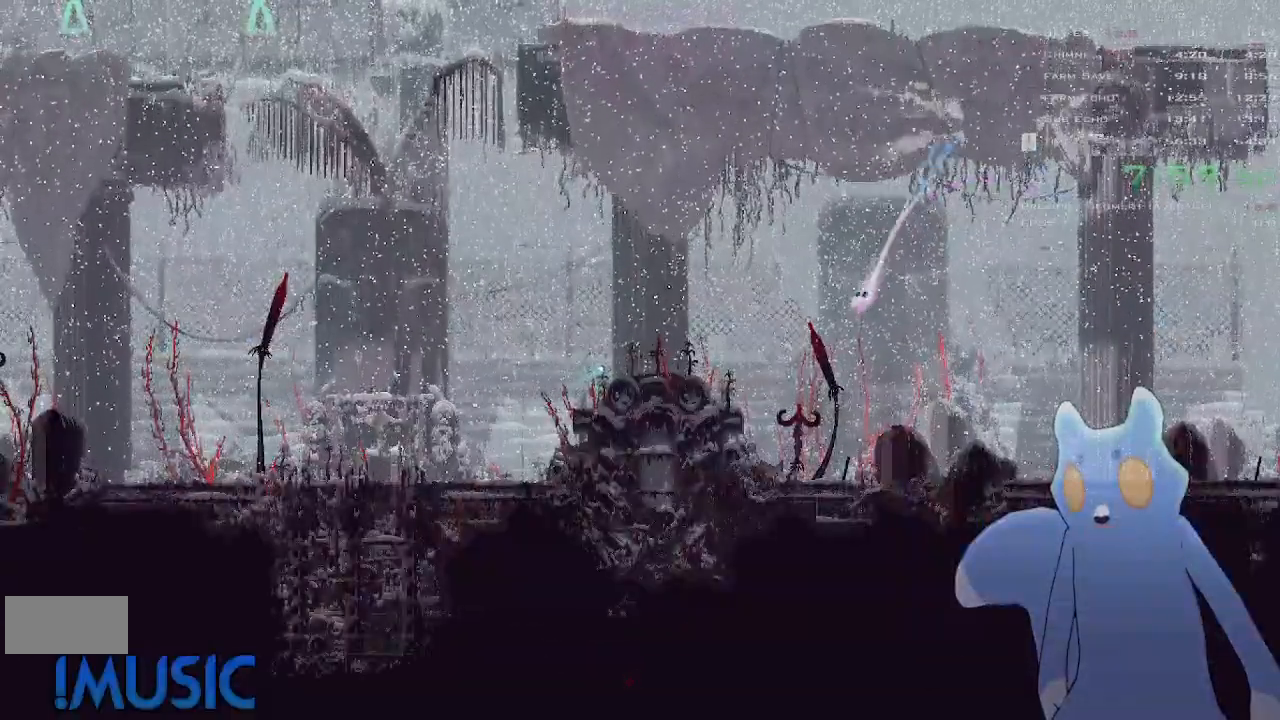
{"keys": ["left"], "events": [[250, "y", "down"], [300, "j", "down"], [316, "y", "up"], [416, "j", "up"]]}
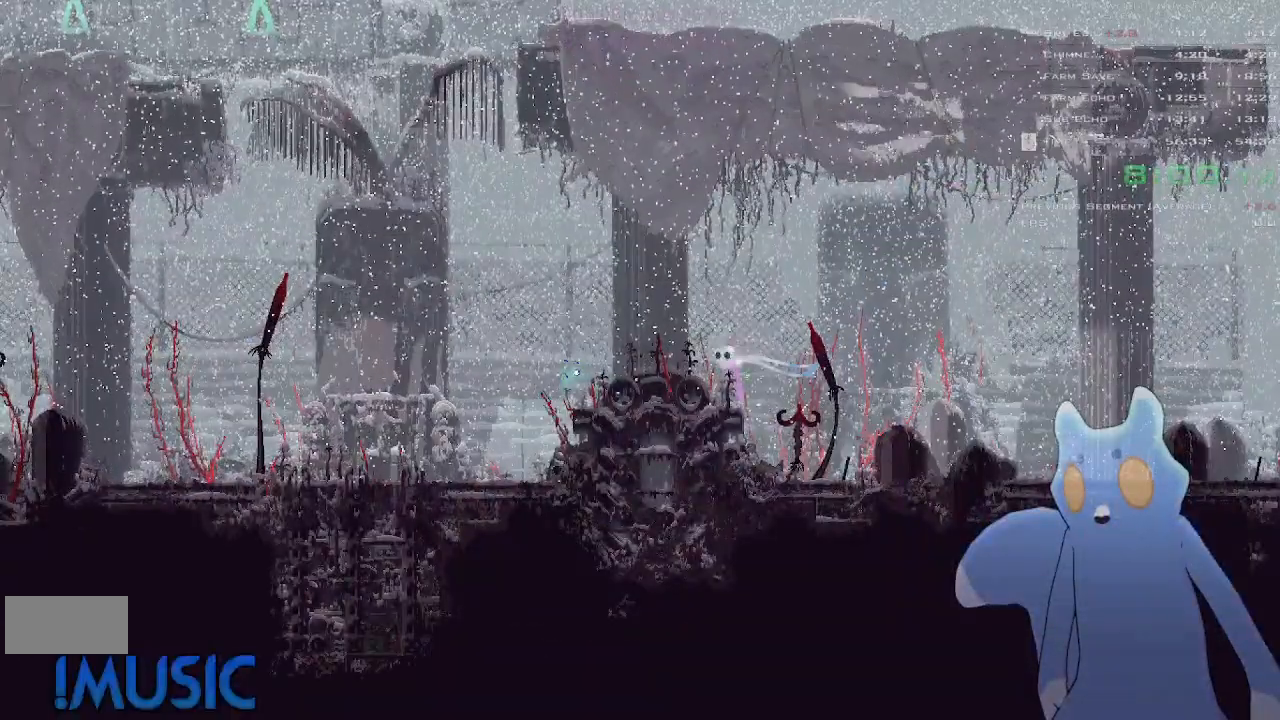
{"keys": ["left"], "events": []}
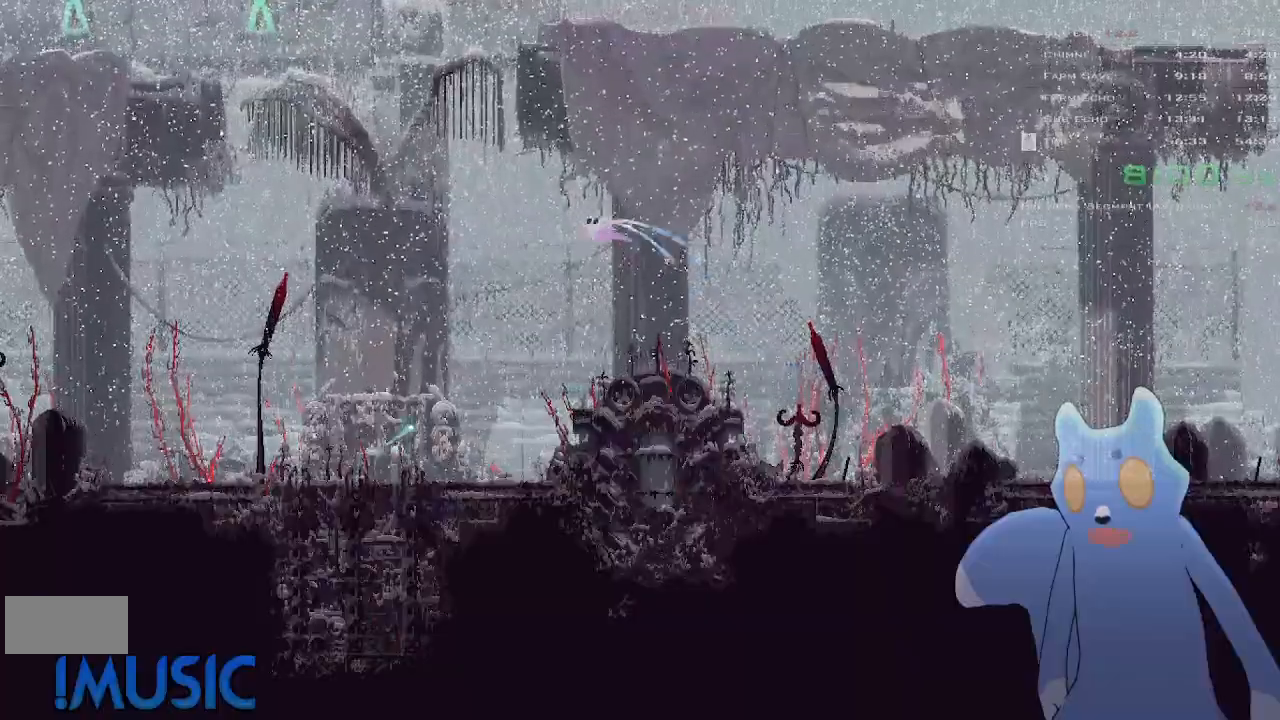
{"keys": ["left"], "events": []}
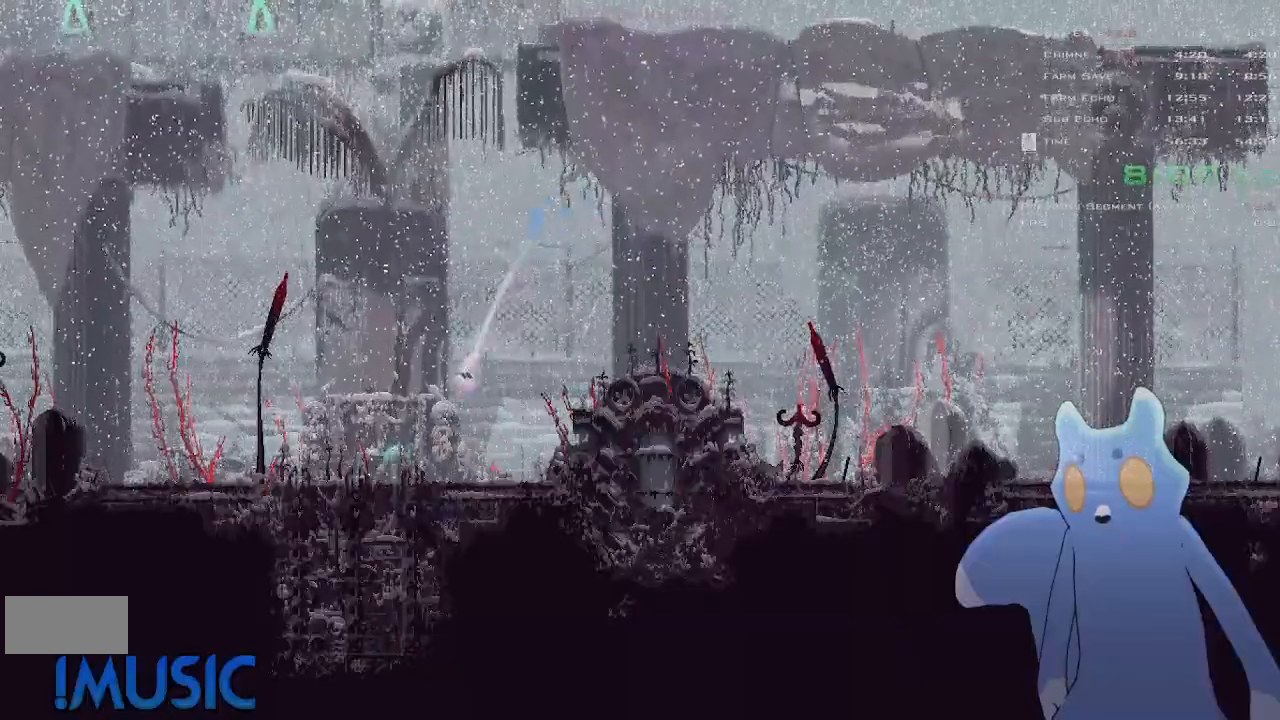
{"keys": ["left"], "events": [[133, "y", "down"], [183, "j", "down"], [200, "y", "up"], [300, "j", "up"], [383, "up", "down"], [433, "up", "up"]]}
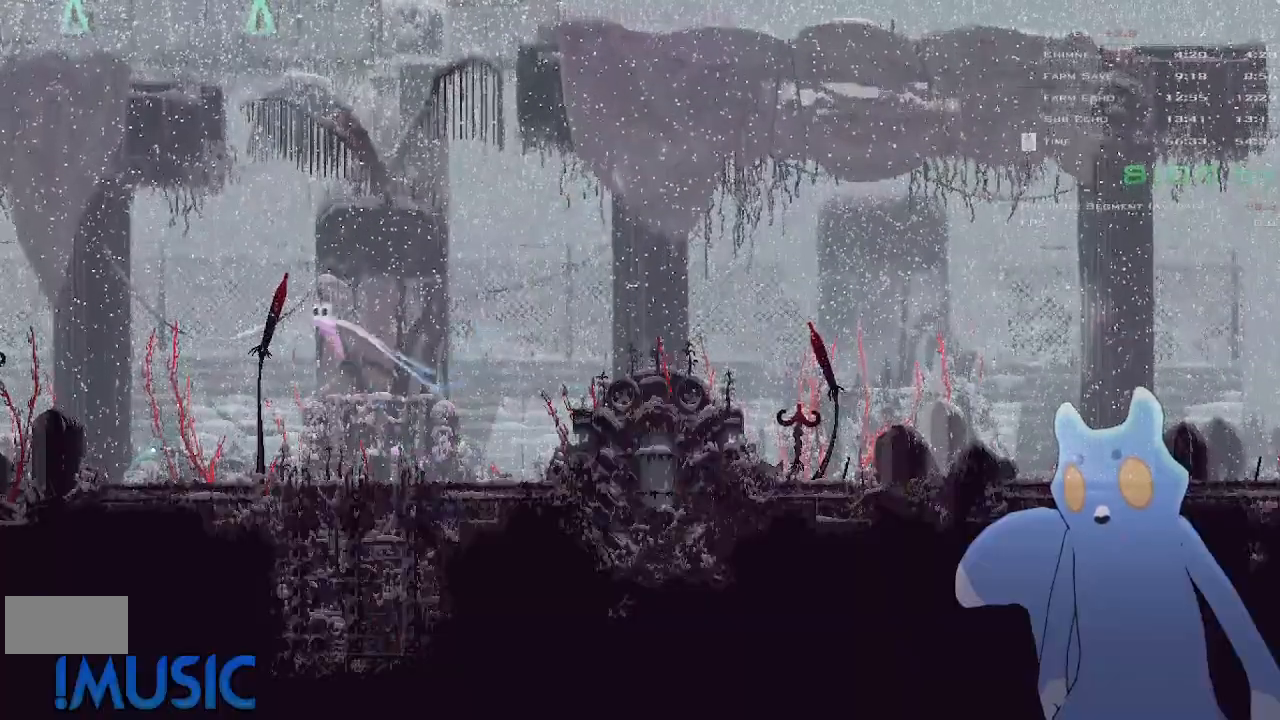
{"keys": ["left", "up"], "events": [[83, "up", "down"], [133, "up", "up"], [283, "up", "down"], [333, "up", "up"], [416, "up", "down"]]}
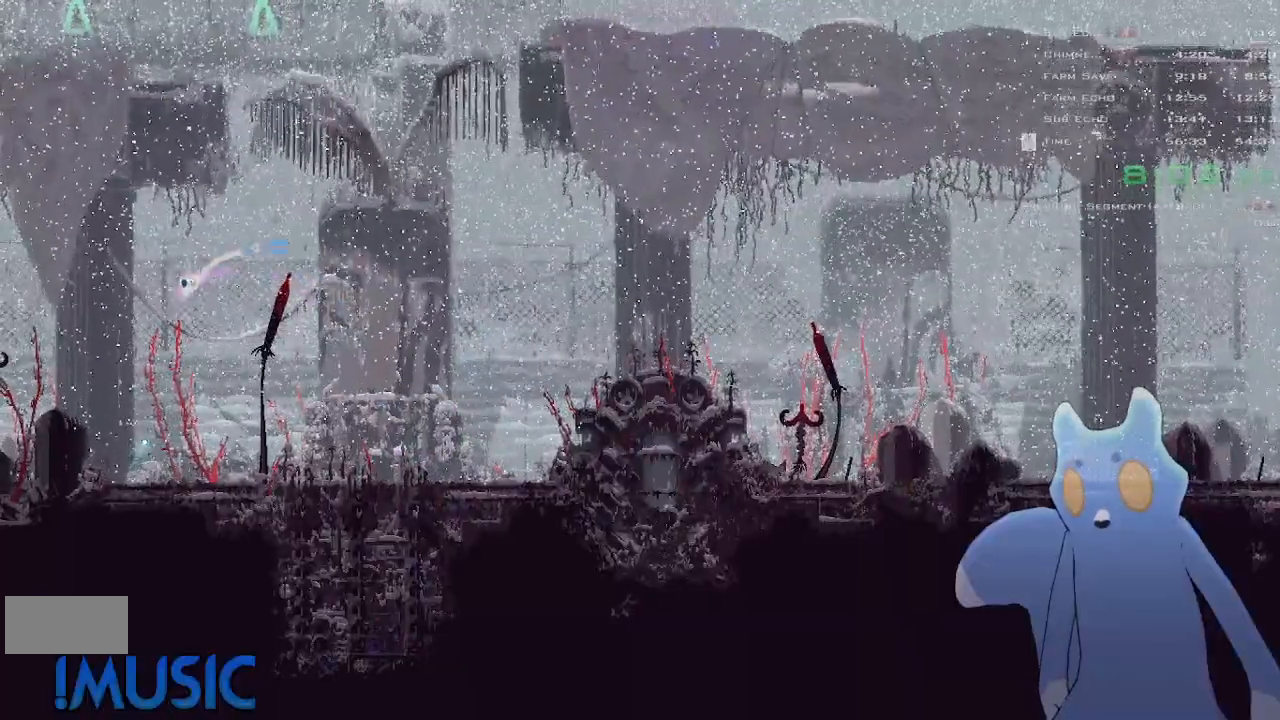
{"keys": ["j", "left"], "events": [[33, "up", "up"], [350, "y", "down"], [433, "j", "down"], [433, "y", "up"]]}
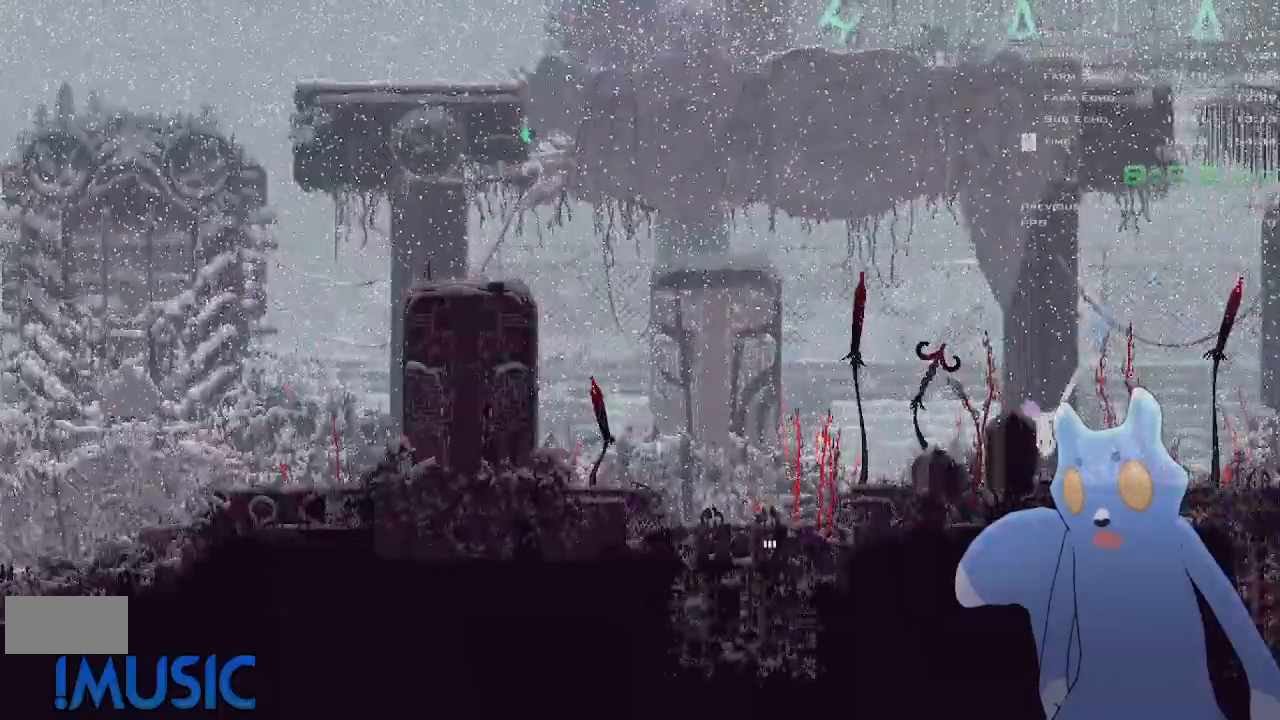
{"keys": ["left"], "events": [[33, "j", "up"], [116, "up", "down"], [183, "up", "up"], [300, "up", "down"], [383, "up", "up"]]}
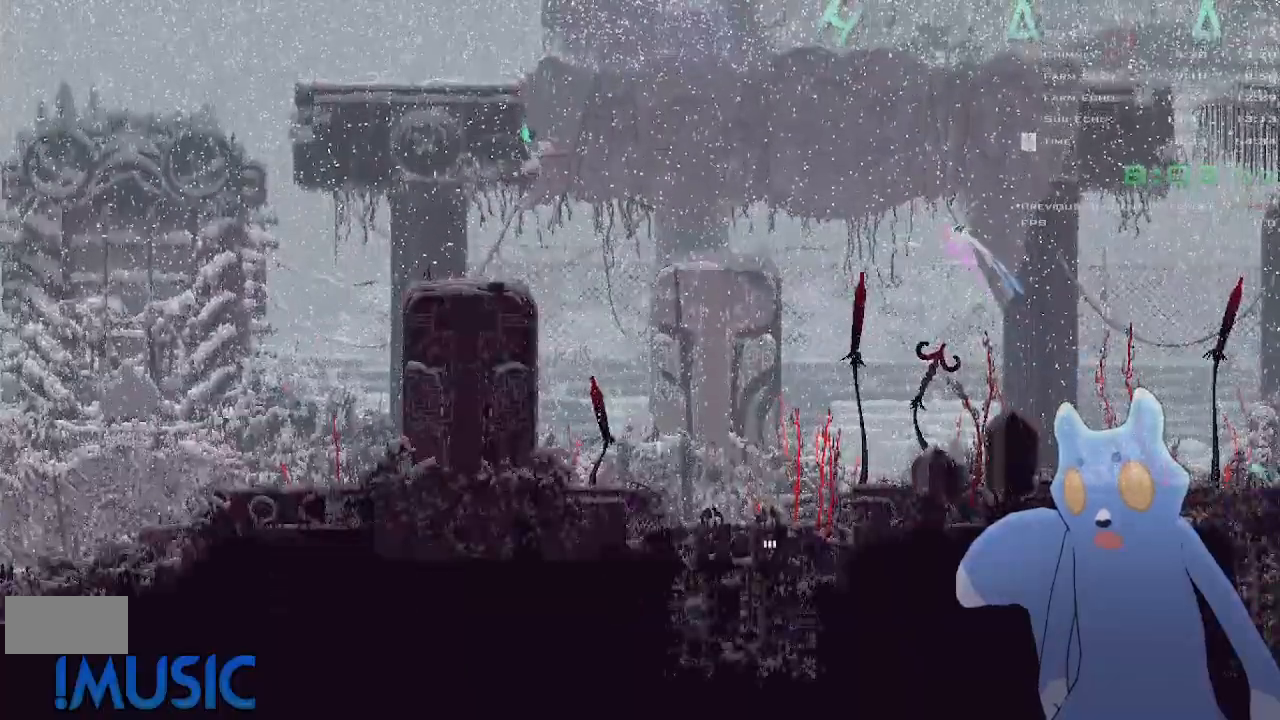
{"keys": ["left"], "events": []}
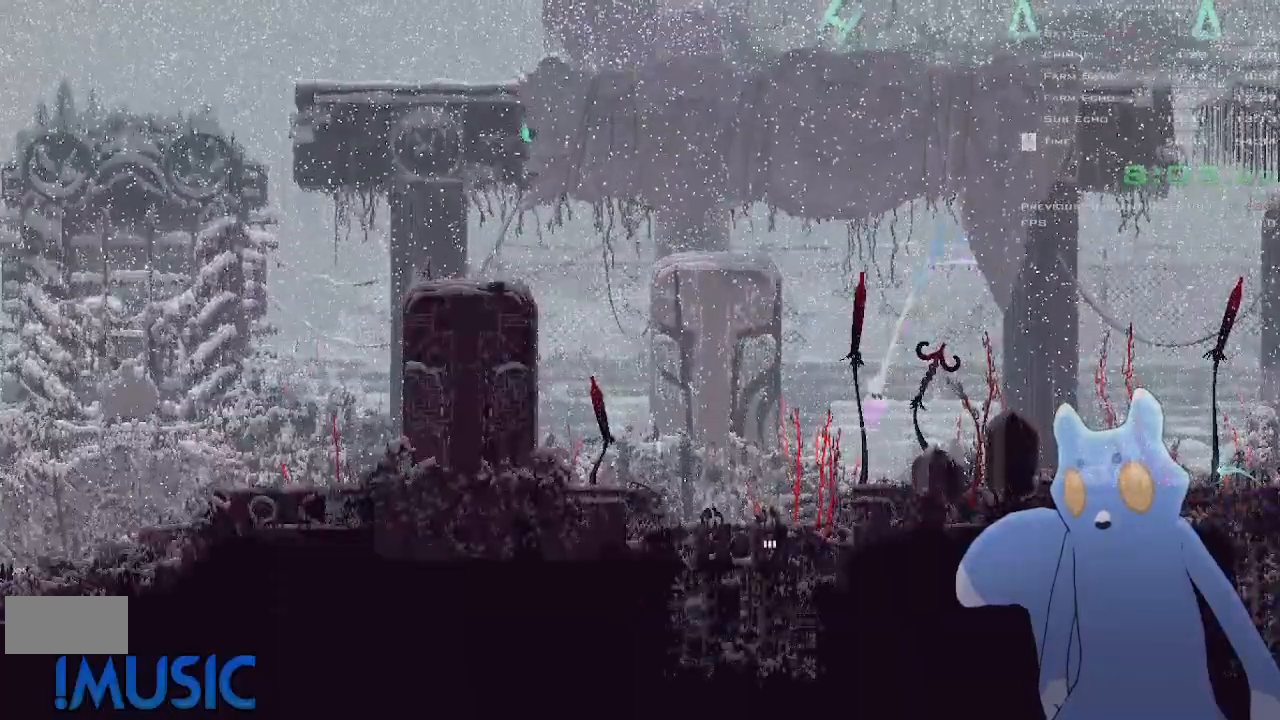
{"keys": ["left", "up"], "events": [[66, "y", "down"], [216, "j", "down"], [250, "y", "up"], [350, "j", "up"], [466, "up", "down"]]}
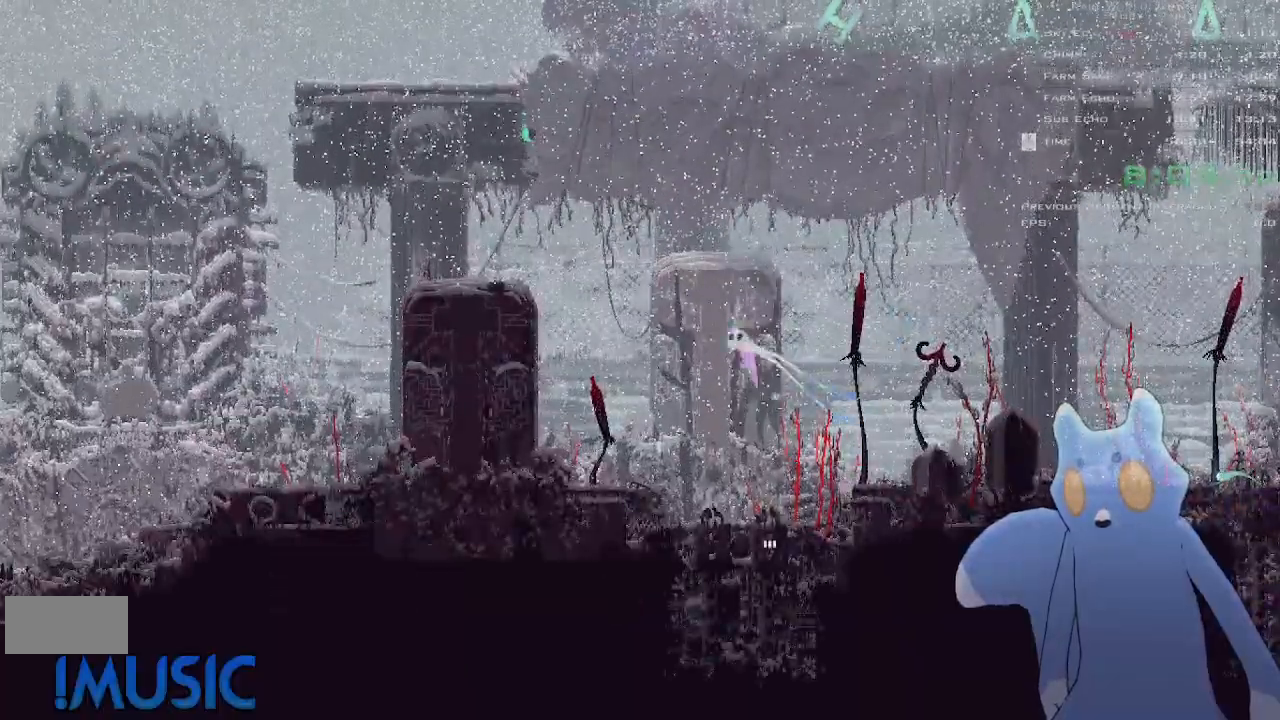
{"keys": ["left"], "events": [[66, "up", "up"]]}
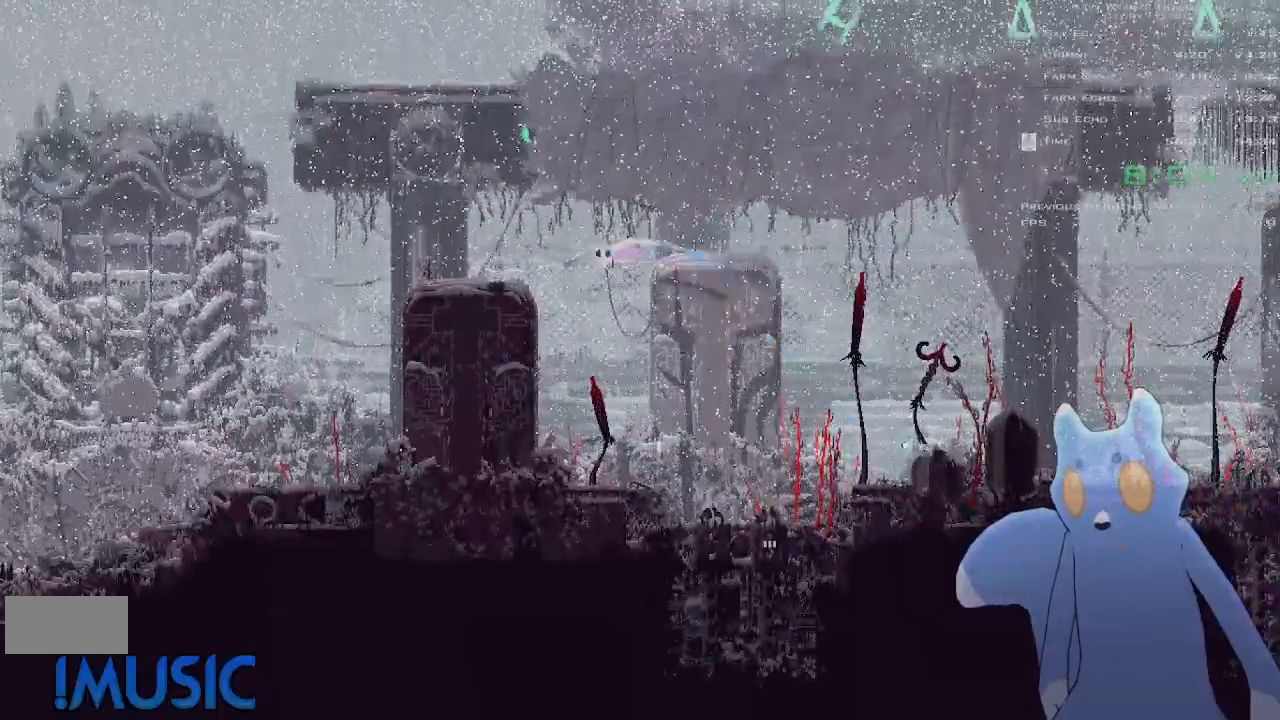
{"keys": ["j"], "events": [[316, "j", "down"], [366, "left", "up"], [416, "j", "up"], [483, "j", "down"]]}
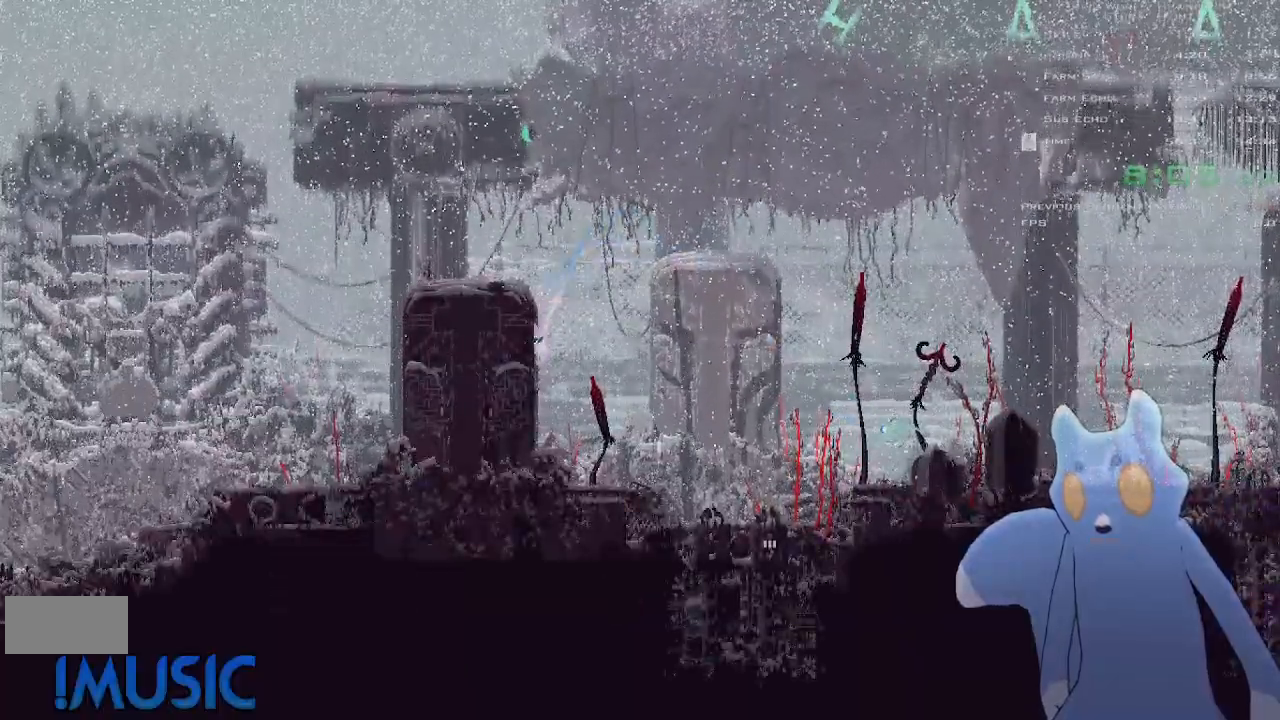
{"keys": ["left", "up"], "events": [[33, "j", "up"], [133, "j", "down"], [166, "j", "up"], [250, "j", "down"], [283, "left", "down"], [333, "j", "up"], [433, "up", "down"]]}
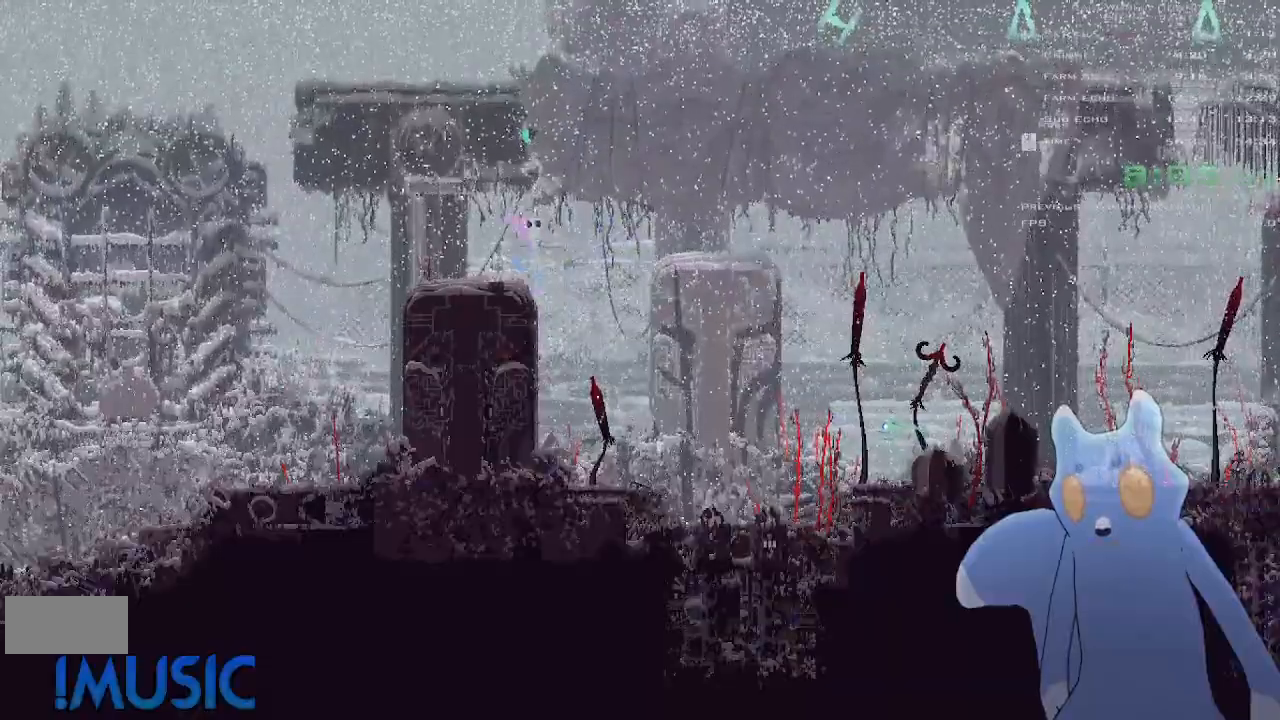
{"keys": ["j", "left"], "events": [[33, "up", "up"], [150, "up", "down"], [233, "up", "up"], [433, "j", "down"]]}
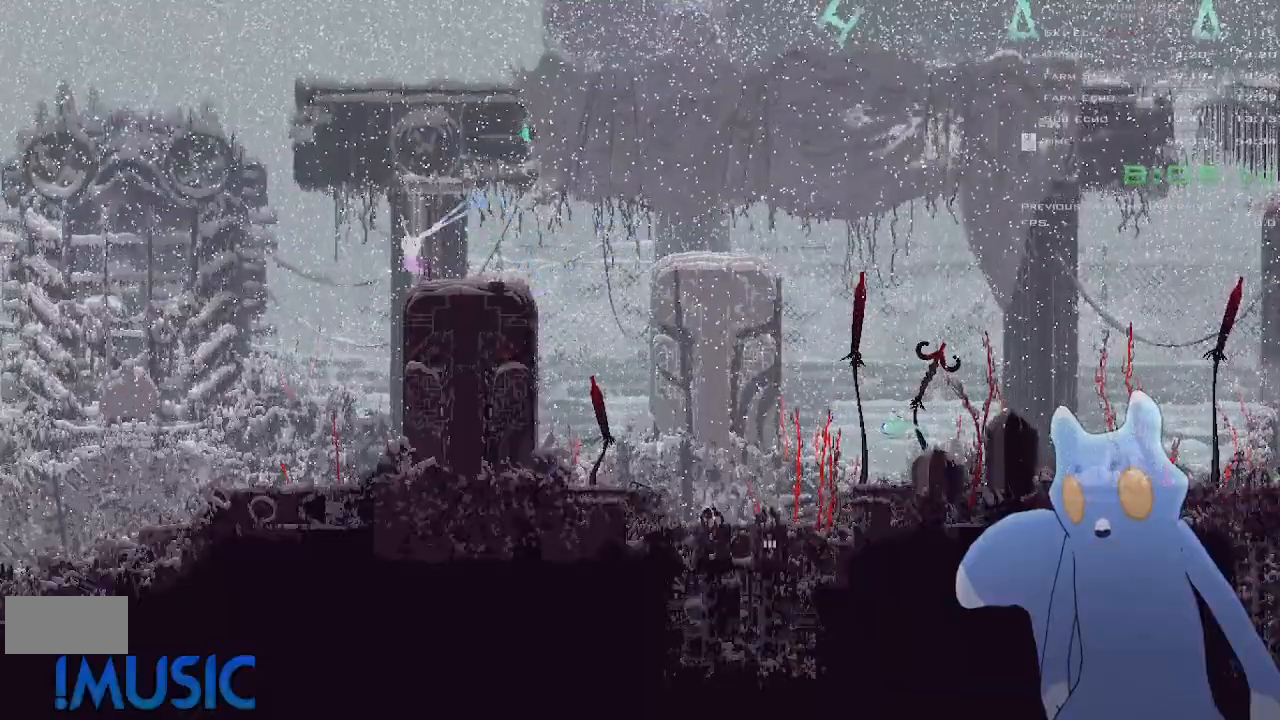
{"keys": ["left"], "events": [[50, "j", "up"]]}
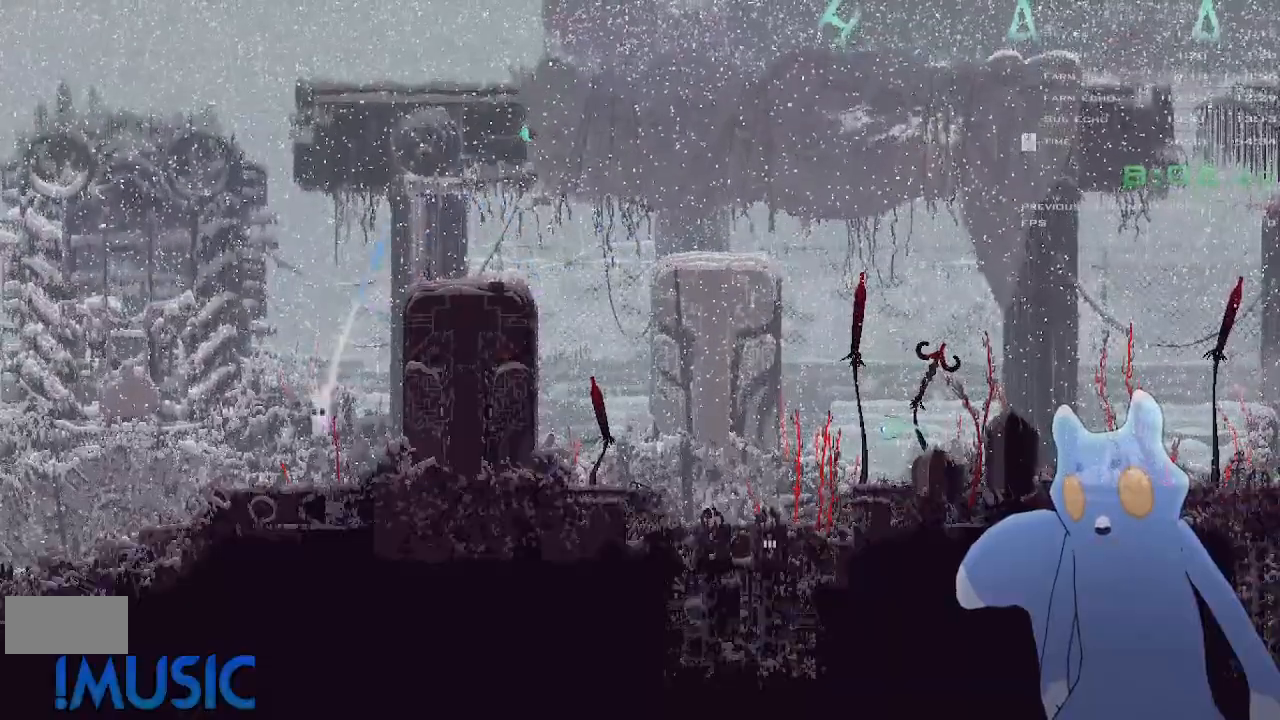
{"keys": ["left"], "events": [[66, "y", "down"], [200, "j", "down"], [233, "y", "up"], [316, "j", "up"]]}
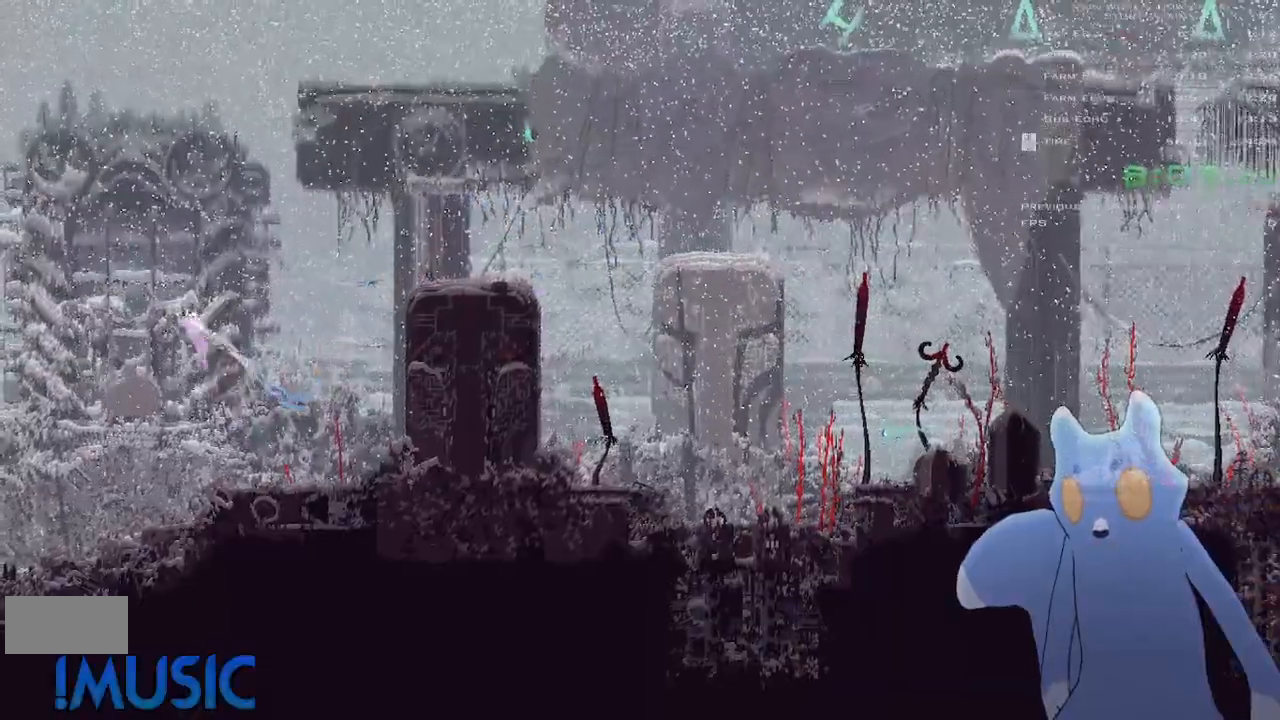
{"keys": ["right"], "events": [[466, "left", "up"], [500, "right", "down"]]}
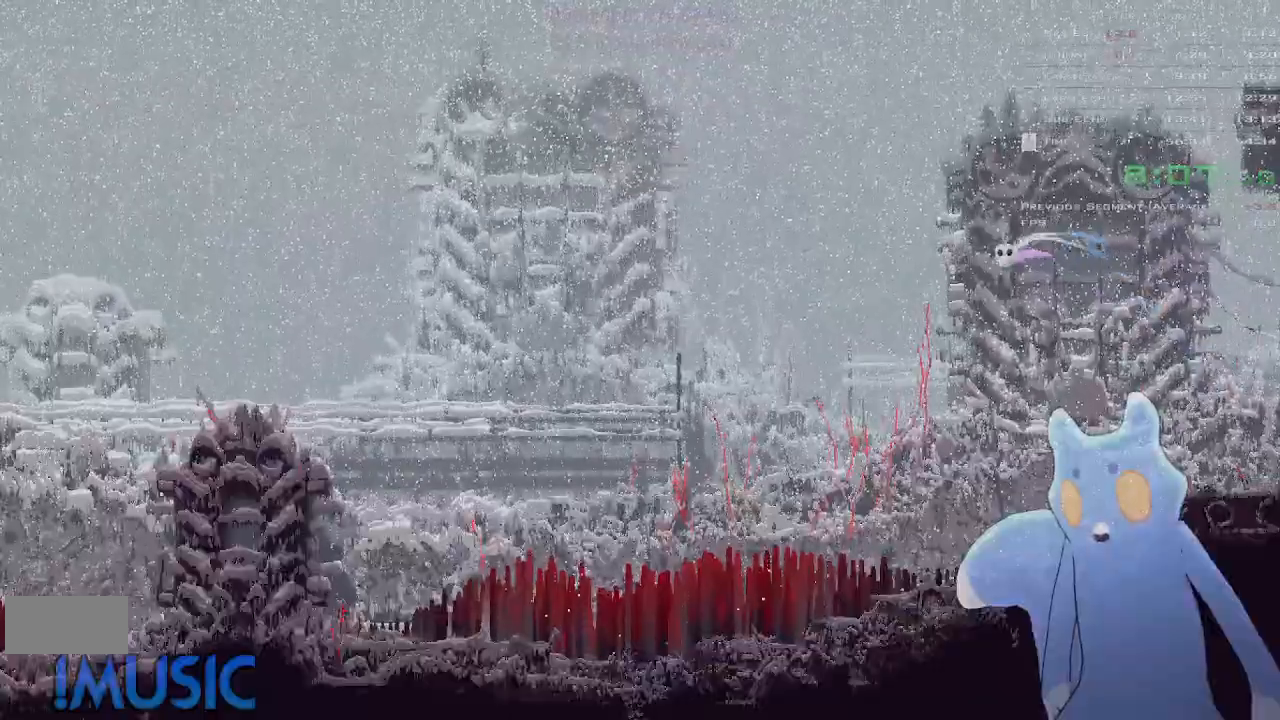
{"keys": [], "events": [[133, "left", "down"], [133, "right", "up"], [500, "left", "up"]]}
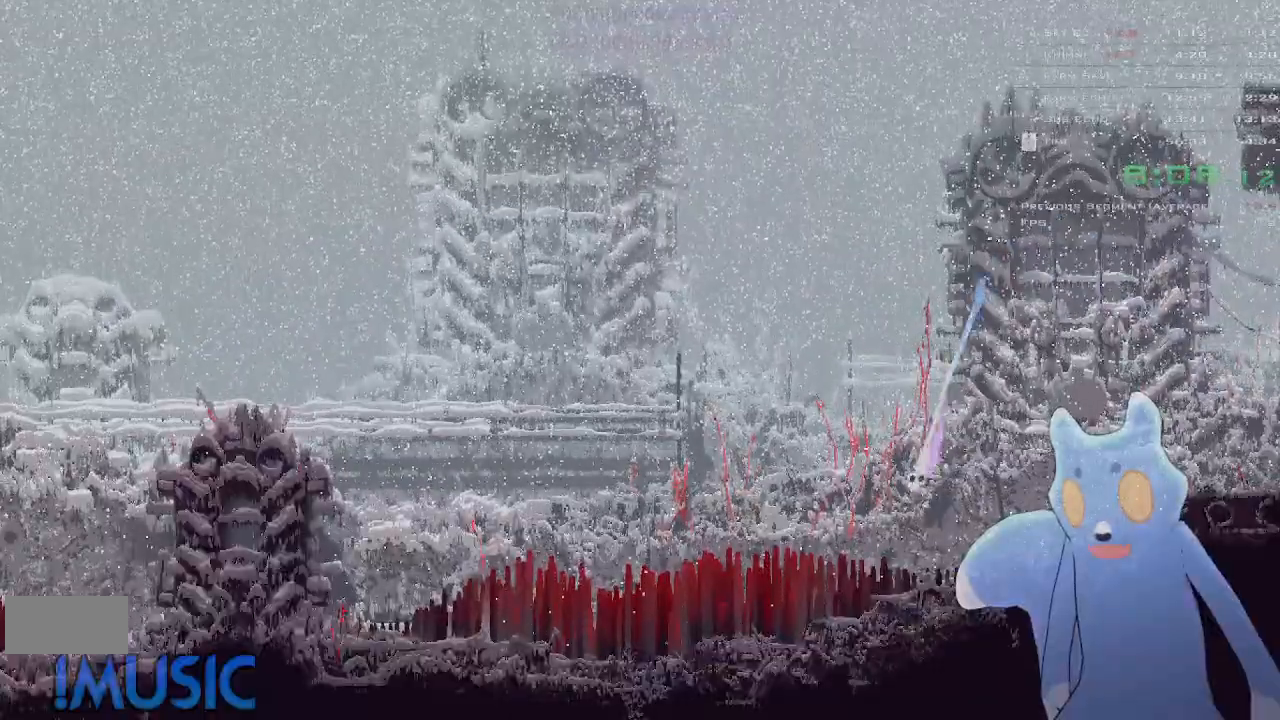
{"keys": ["left"], "events": [[116, "left", "down"], [216, "j", "down"], [316, "up", "down"], [333, "j", "up"], [416, "up", "up"]]}
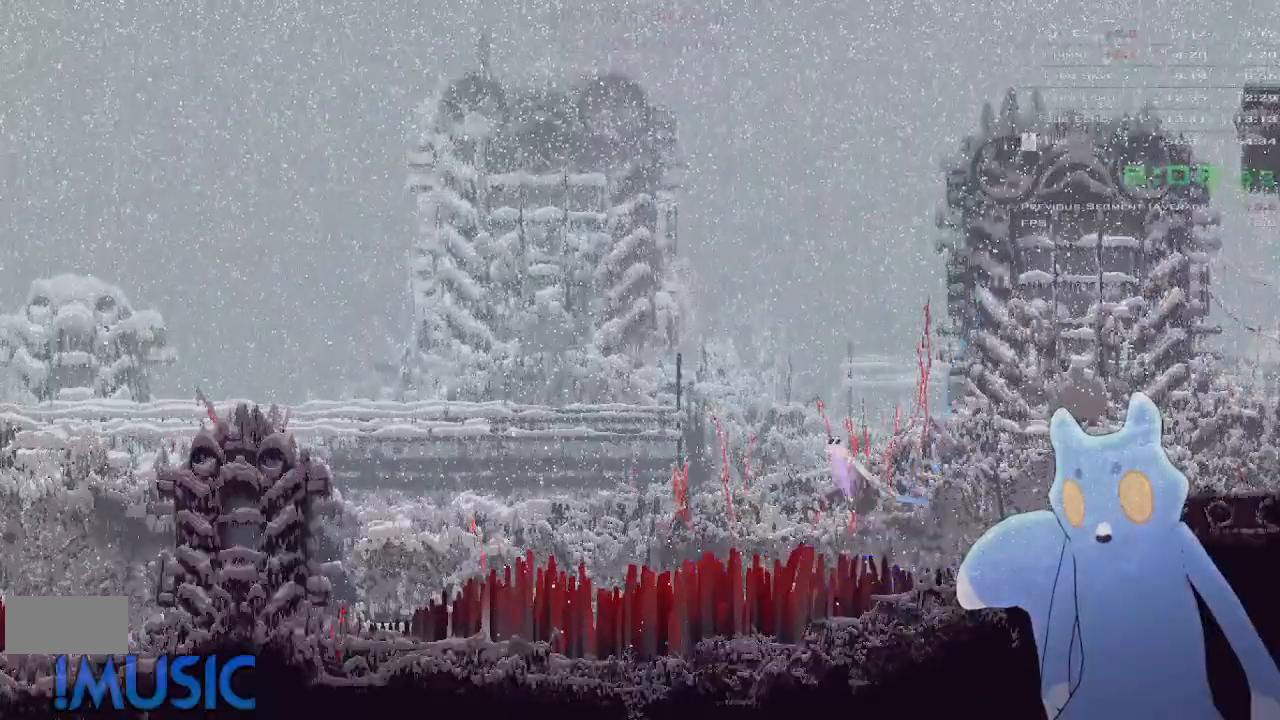
{"keys": ["left"], "events": [[216, "up", "down"], [316, "up", "up"]]}